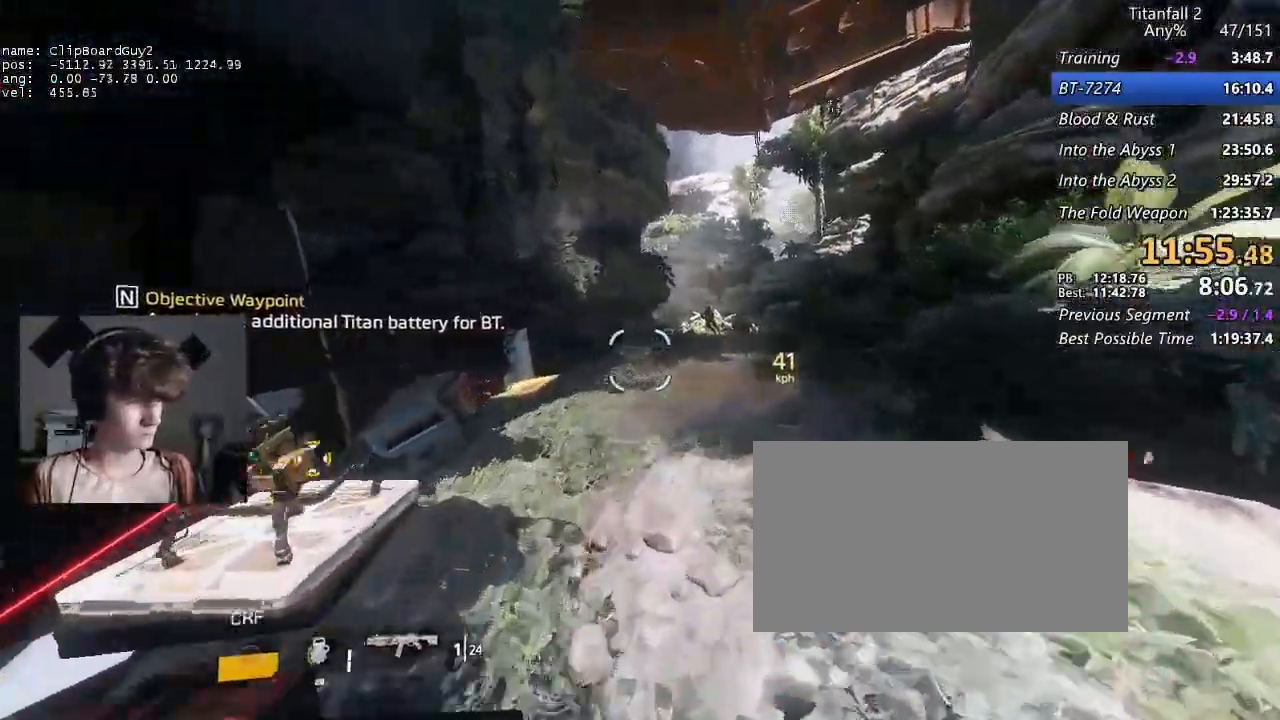
Gameplay with keyboard and mouse; each line is a JSON object with the keys and mouse buttons held at the frame after it. "events" lists presses ("down") and releases ("up") of "1", "2", "3", "4", "5", "a", "alt", "b", "c", "ctrl", "d", "e", "f", "g", "q", "r", "s", "shift", "space", "t", "tab", "v", "w", "x", "z", "mouse_left", "mouse_middle", "mouse_right", "mouse_mb4", "mouse_mb5", "mouse_wheel_up" and "mouse_wheel_down" between this image and that frame as [ms after this image, input, new state], when the widget could be followed in between. "mouse_left", "mouse_middle", "mouse_right", "mouse_mb4", "mouse_mb5", "mouse_wheel_up", "mouse_wheel_down" = the "left", "middle", "right", "mb4", "mb5", "wheel_up", "wheel_down" buttons of the "mouse" list. No other keys are recorded. Not read: mouse_move.
{"keys": ["a", "d", "shift"], "mouse": [], "events": [[483, "a", "down"]]}
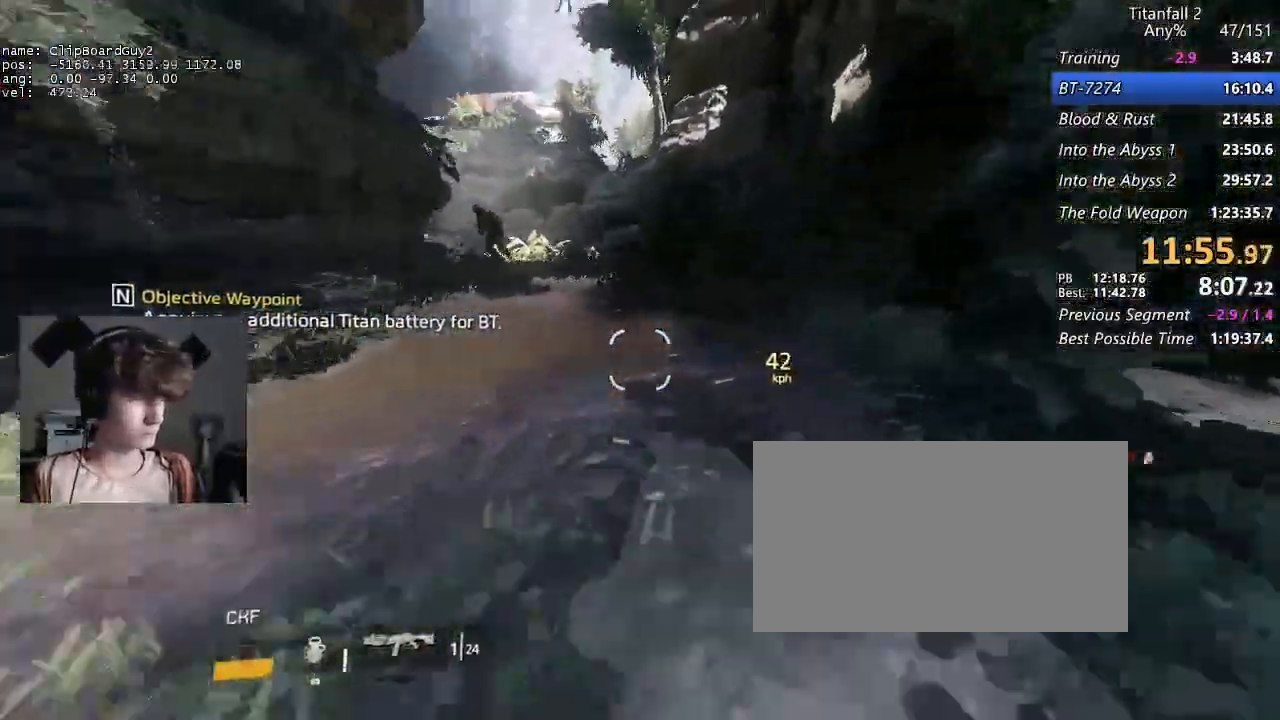
{"keys": ["a", "d", "shift", "space"], "mouse": [], "events": [[83, "space", "down"], [167, "d", "up"], [167, "space", "up"], [417, "d", "down"], [450, "space", "down"]]}
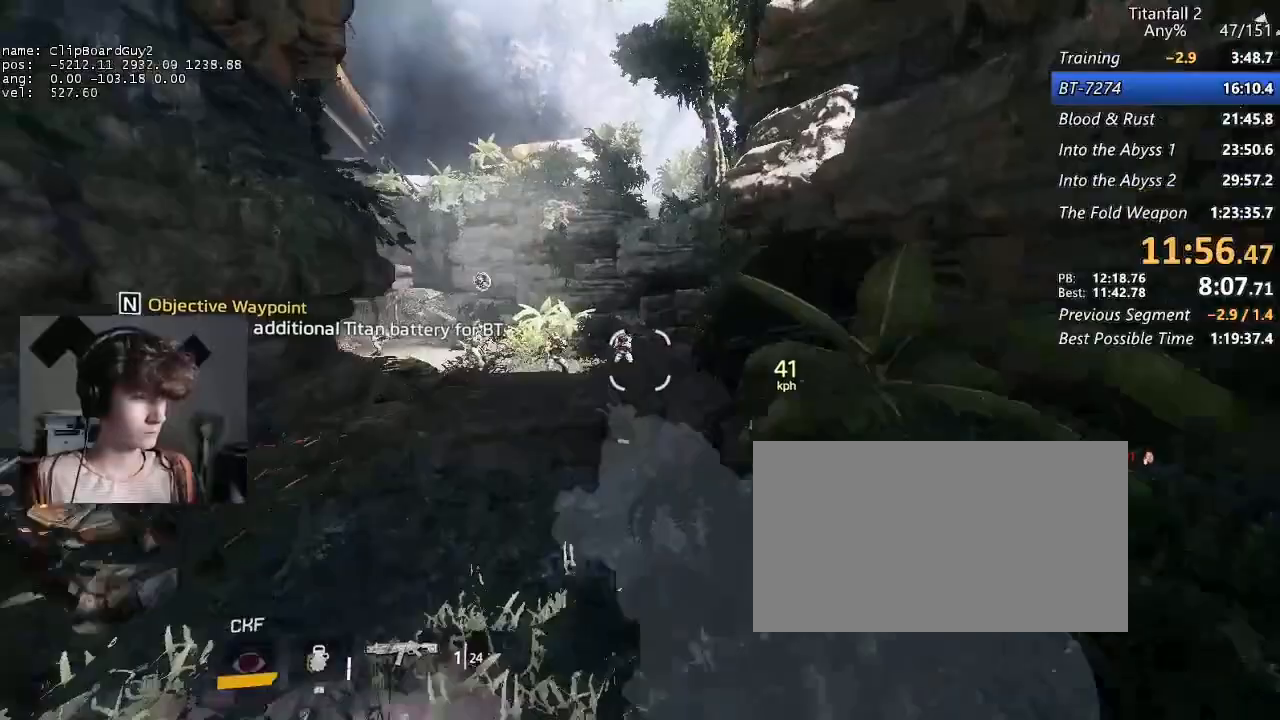
{"keys": ["a", "shift"], "mouse": [], "events": [[50, "d", "up"], [50, "space", "up"], [383, "w", "down"], [417, "w", "up"]]}
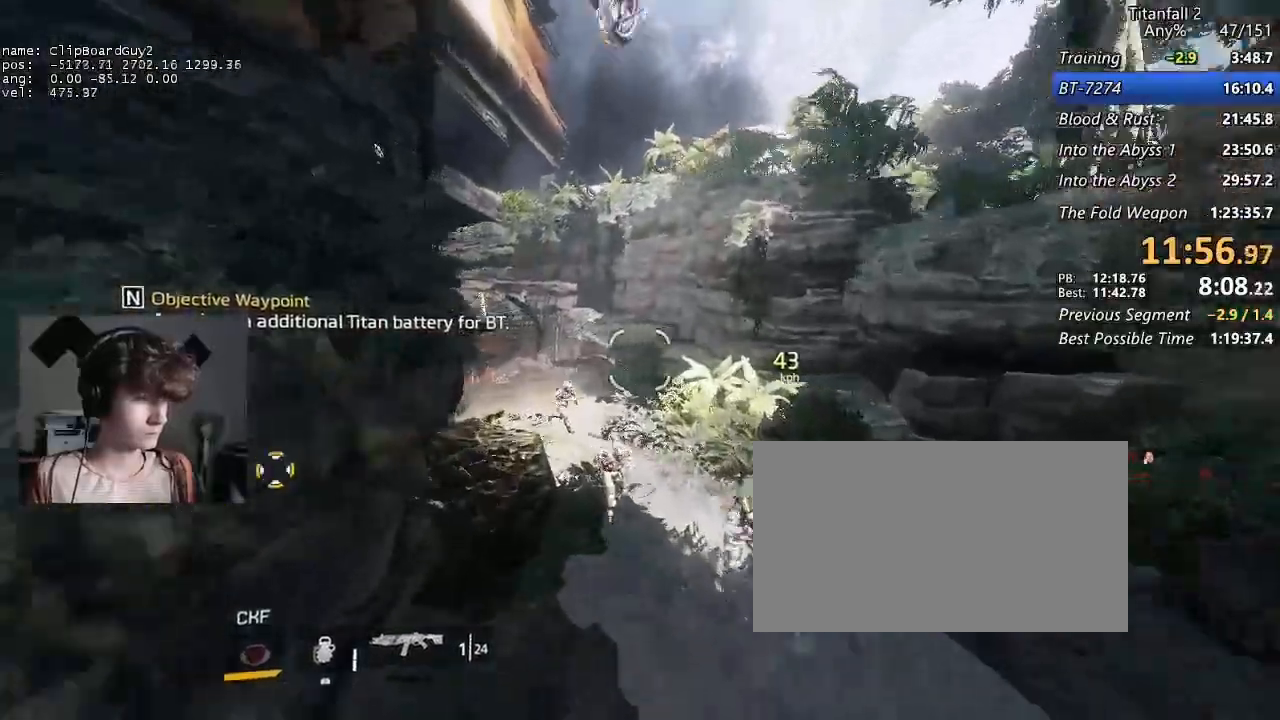
{"keys": ["a", "shift"], "mouse": [], "events": []}
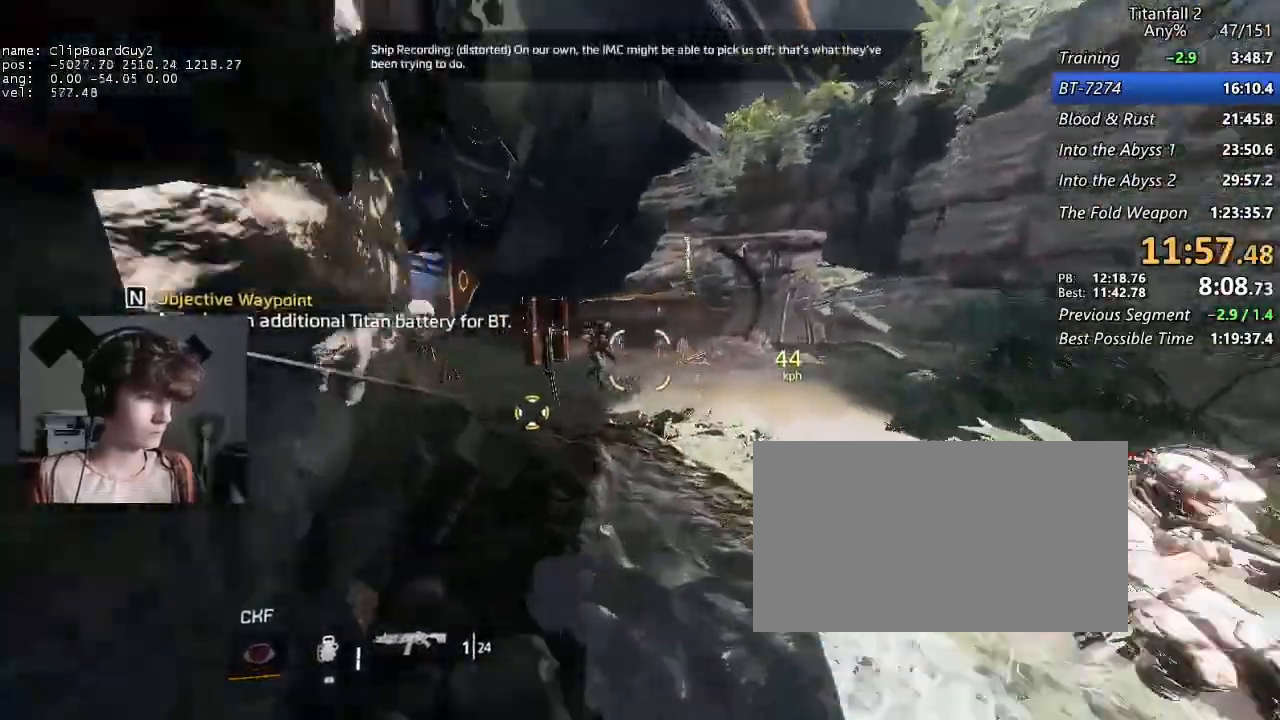
{"keys": ["a", "shift"], "mouse": [], "events": [[133, "space", "down"], [167, "mouse_left", "down"], [217, "space", "up"], [267, "mouse_left", "up"], [367, "d", "down"], [367, "space", "down"], [400, "space", "up"], [450, "d", "up"]]}
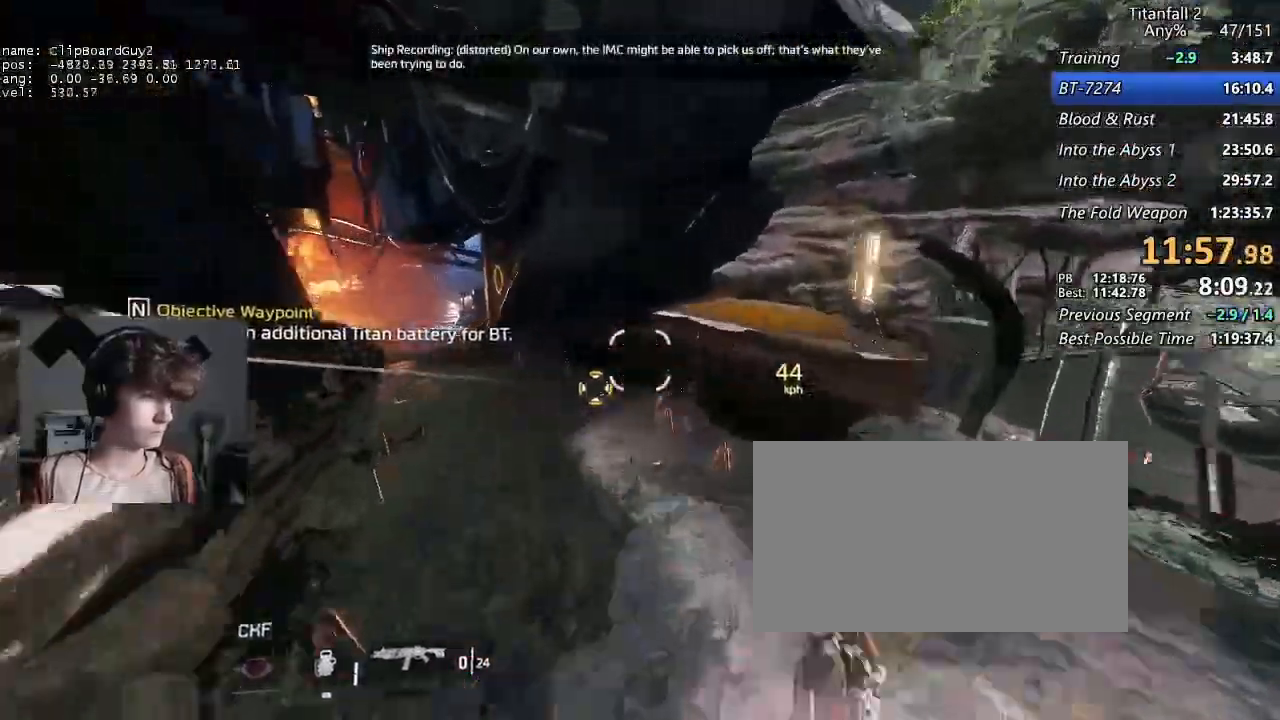
{"keys": ["a", "shift"], "mouse": [], "events": []}
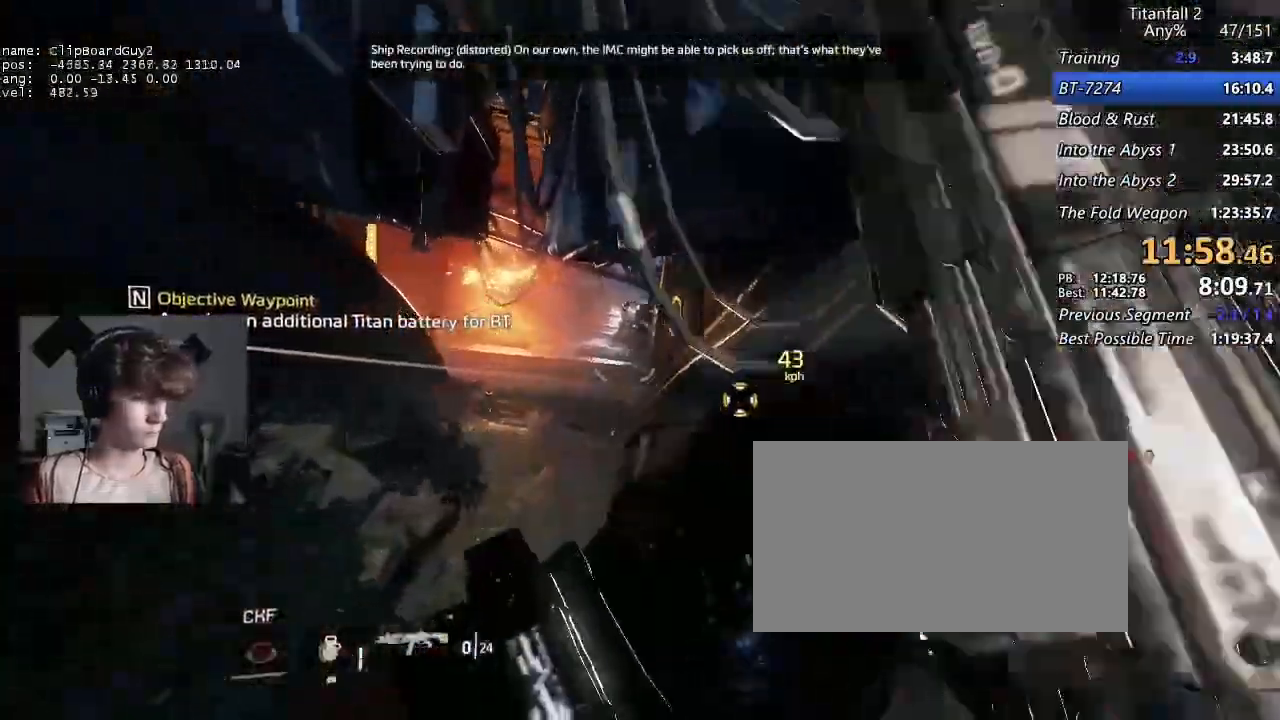
{"keys": ["d", "shift"], "mouse": [], "events": [[200, "a", "up"], [200, "d", "down"]]}
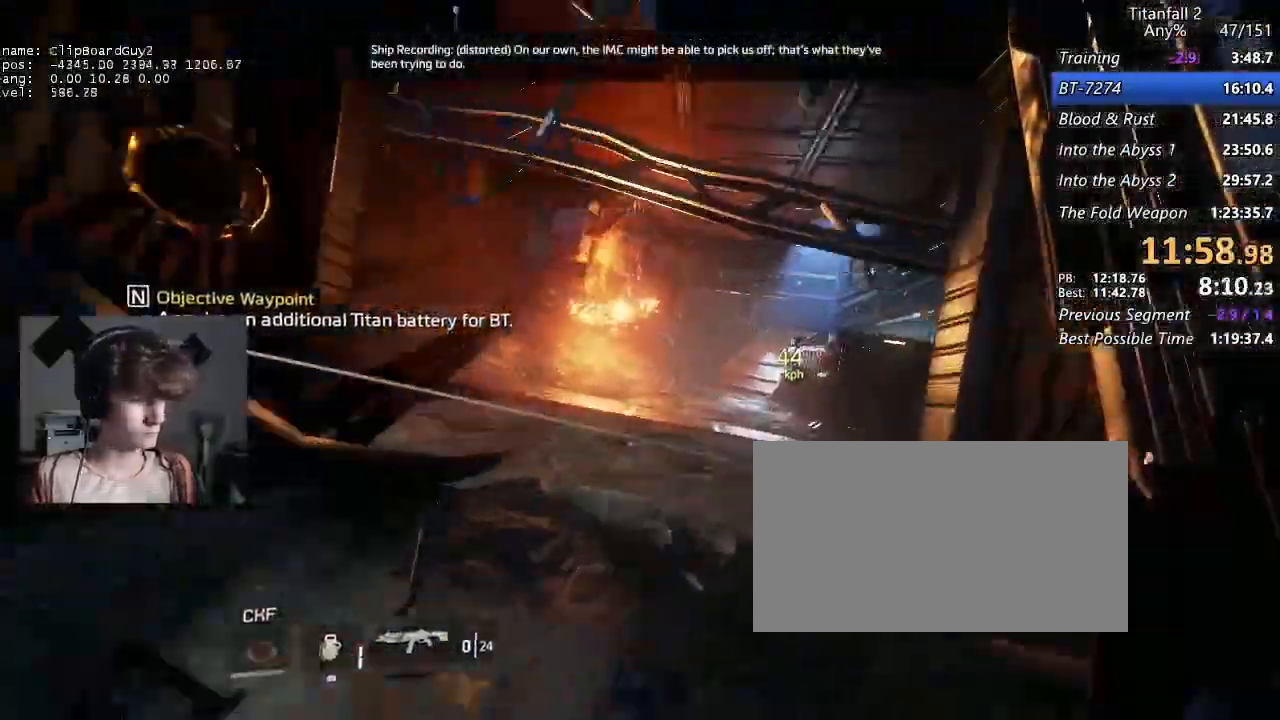
{"keys": ["d", "shift"], "mouse": [], "events": [[217, "space", "down"], [317, "space", "up"]]}
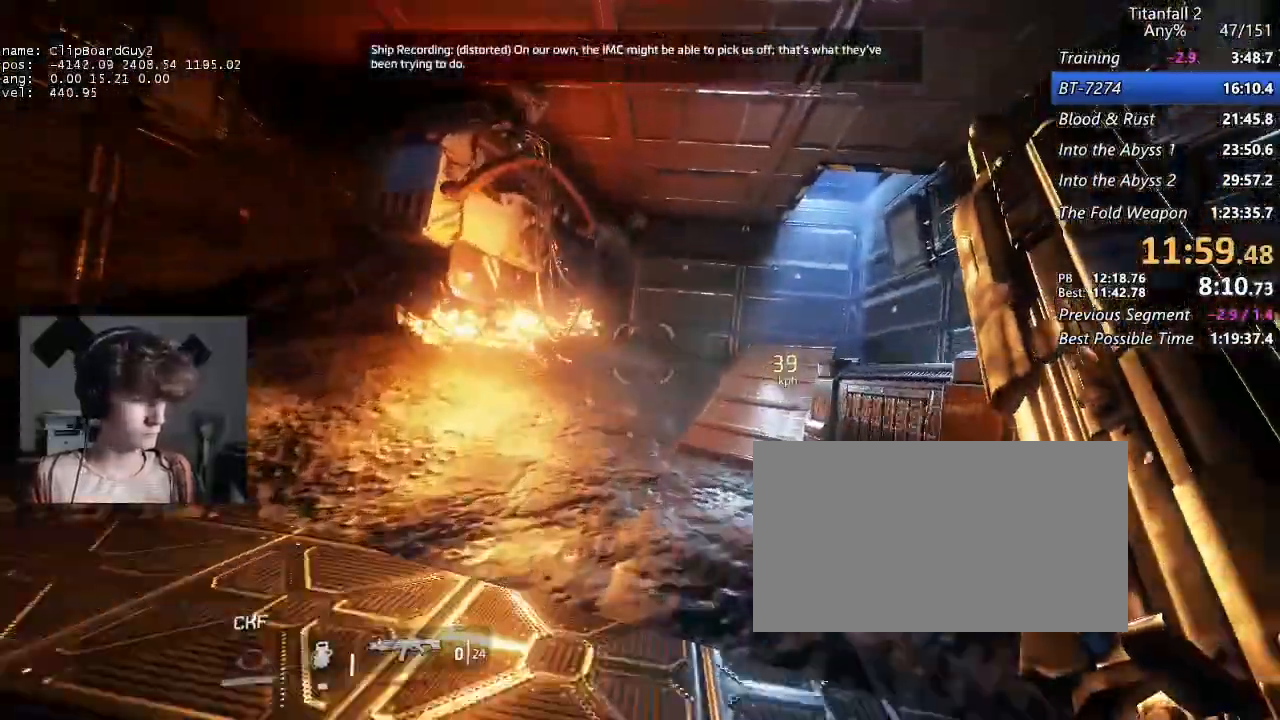
{"keys": ["shift", "w"], "mouse": [], "events": [[183, "w", "down"], [233, "d", "up"]]}
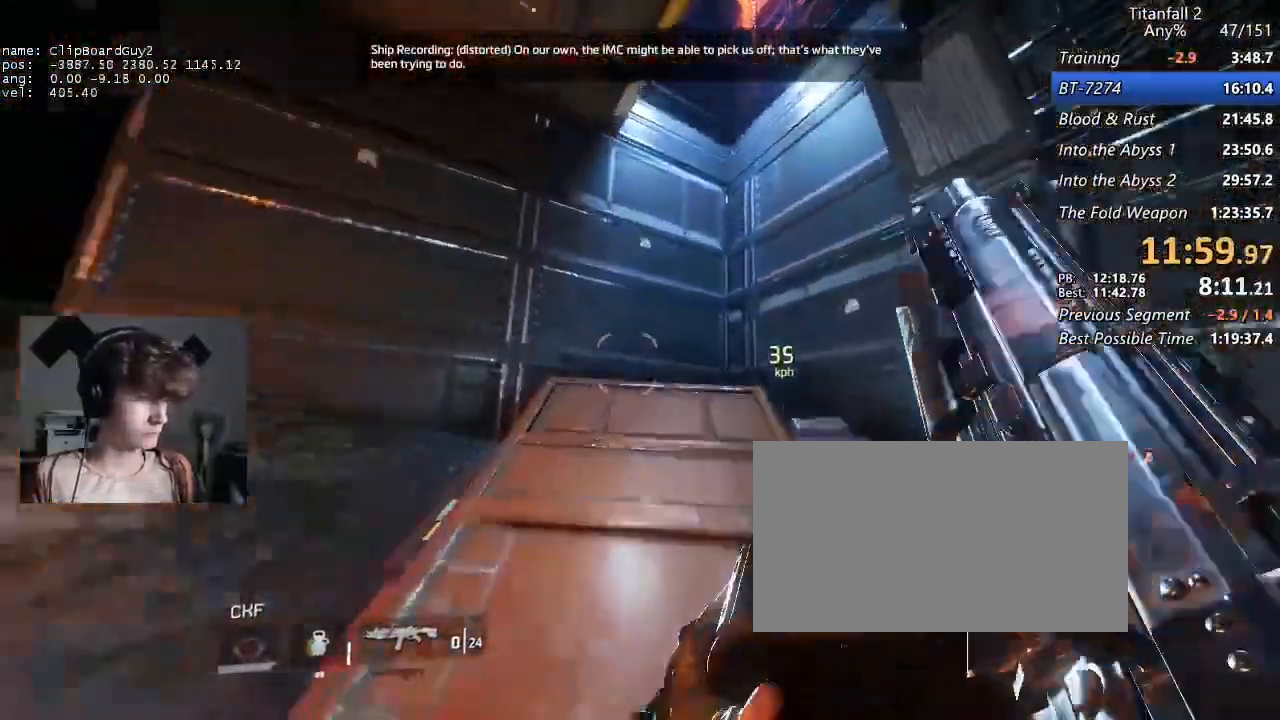
{"keys": ["d", "shift", "w"], "mouse": [], "events": [[117, "space", "down"], [200, "space", "up"], [250, "d", "down"]]}
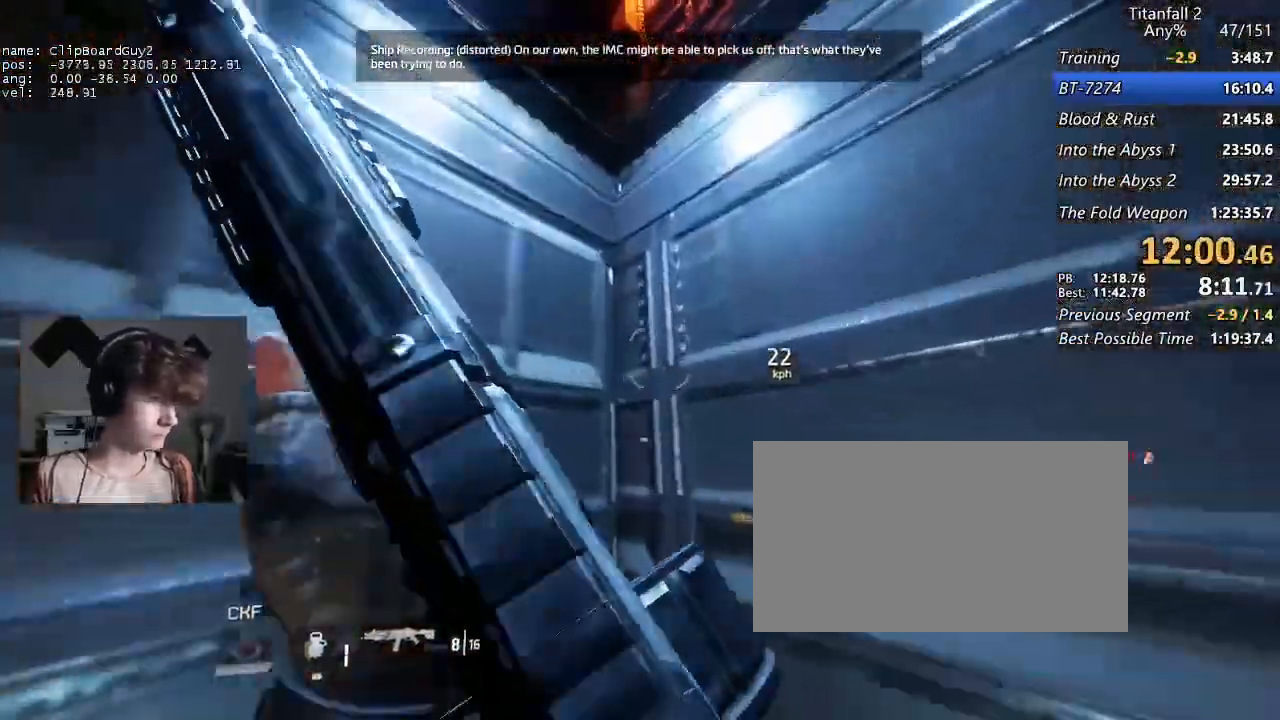
{"keys": ["a", "d", "shift", "w"], "mouse": [], "events": [[33, "space", "down"], [83, "space", "up"], [167, "space", "down"], [317, "space", "up"], [367, "a", "down"], [400, "space", "down"], [500, "space", "up"]]}
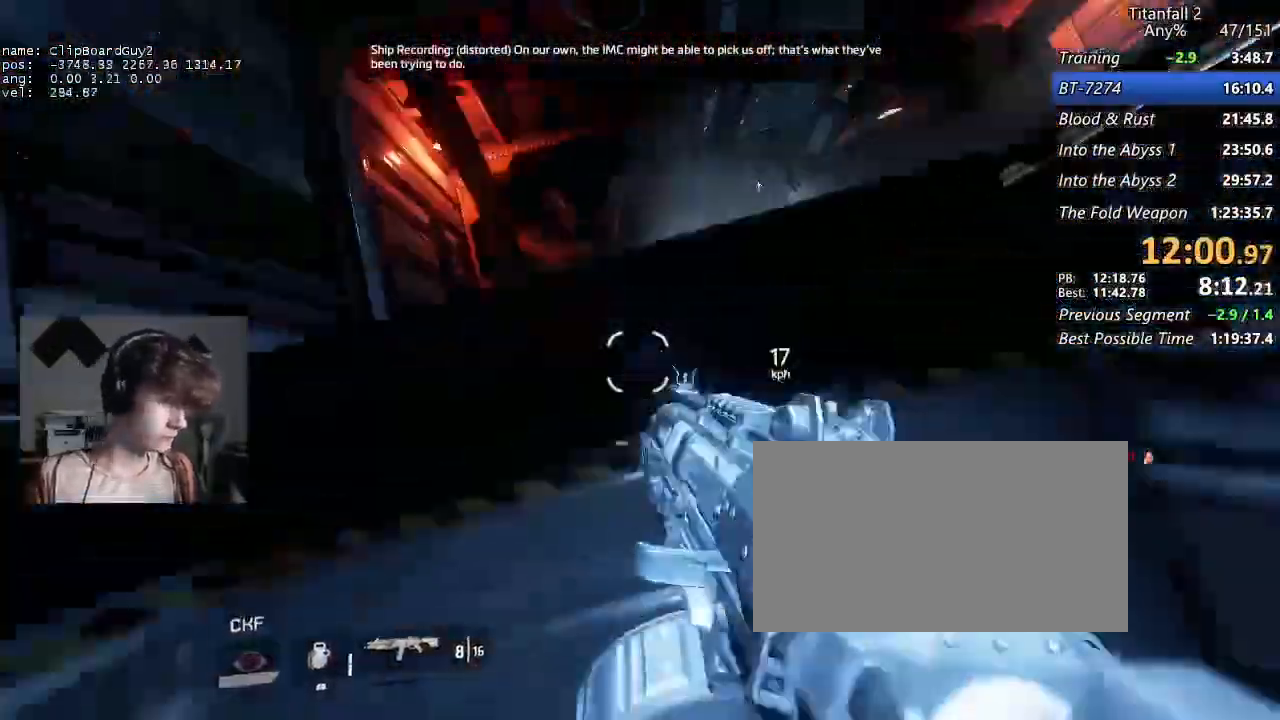
{"keys": ["shift", "w"], "mouse": [], "events": [[50, "space", "down"], [150, "space", "up"], [233, "space", "down"], [333, "space", "up"], [467, "a", "up"], [467, "d", "up"]]}
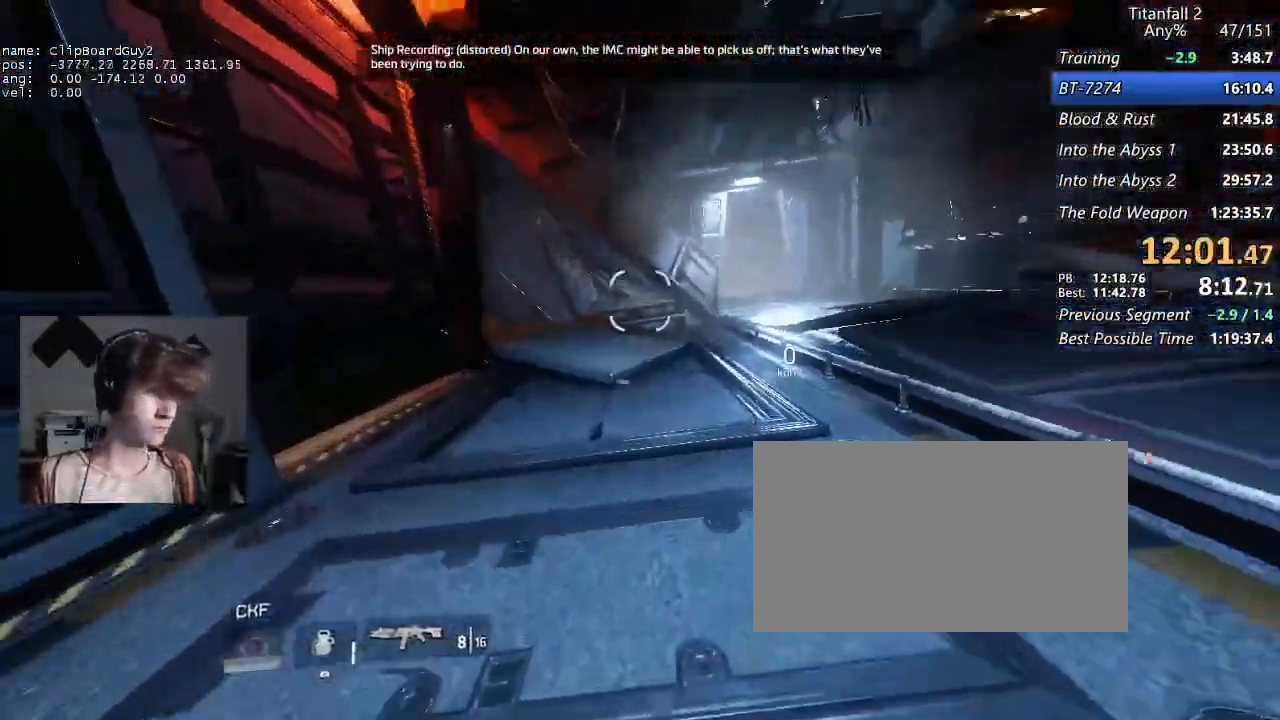
{"keys": ["shift", "w"], "mouse": [], "events": []}
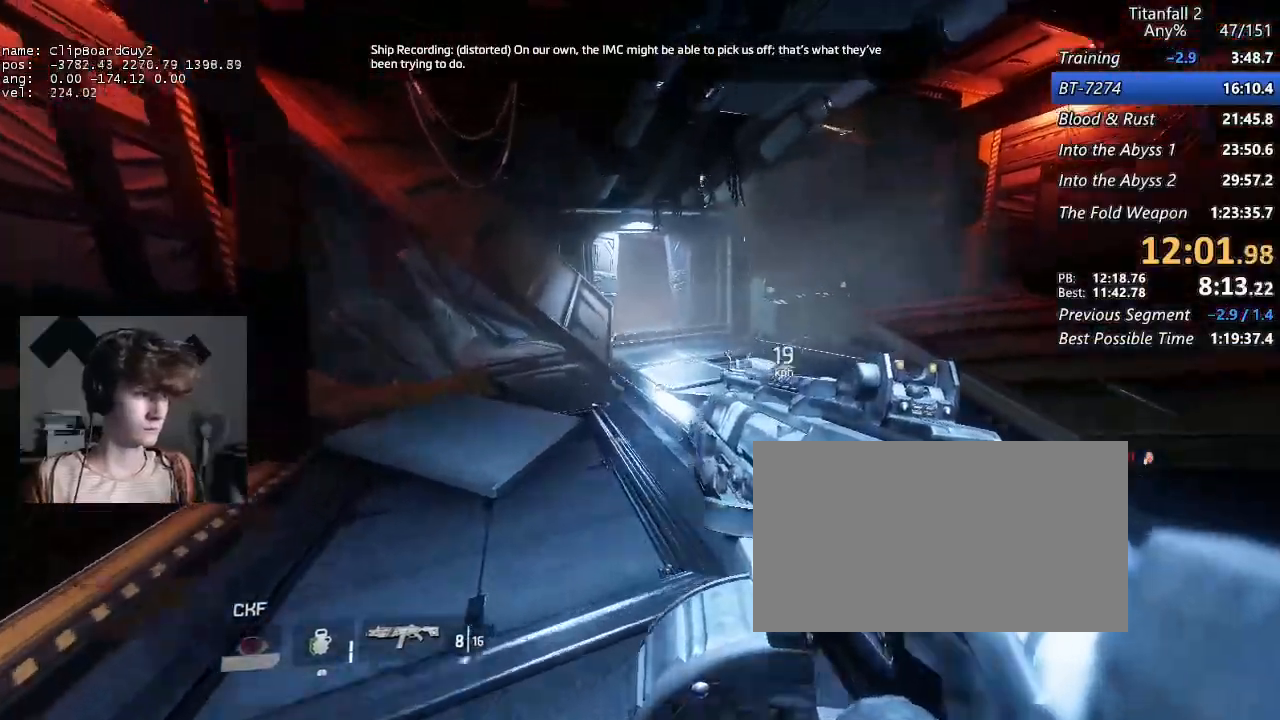
{"keys": ["d", "shift"], "mouse": [], "events": [[33, "mouse_mb5", "down"], [167, "mouse_mb5", "up"], [317, "a", "down"], [317, "d", "down"], [317, "space", "down"], [400, "a", "up"], [400, "w", "up"], [450, "space", "up"]]}
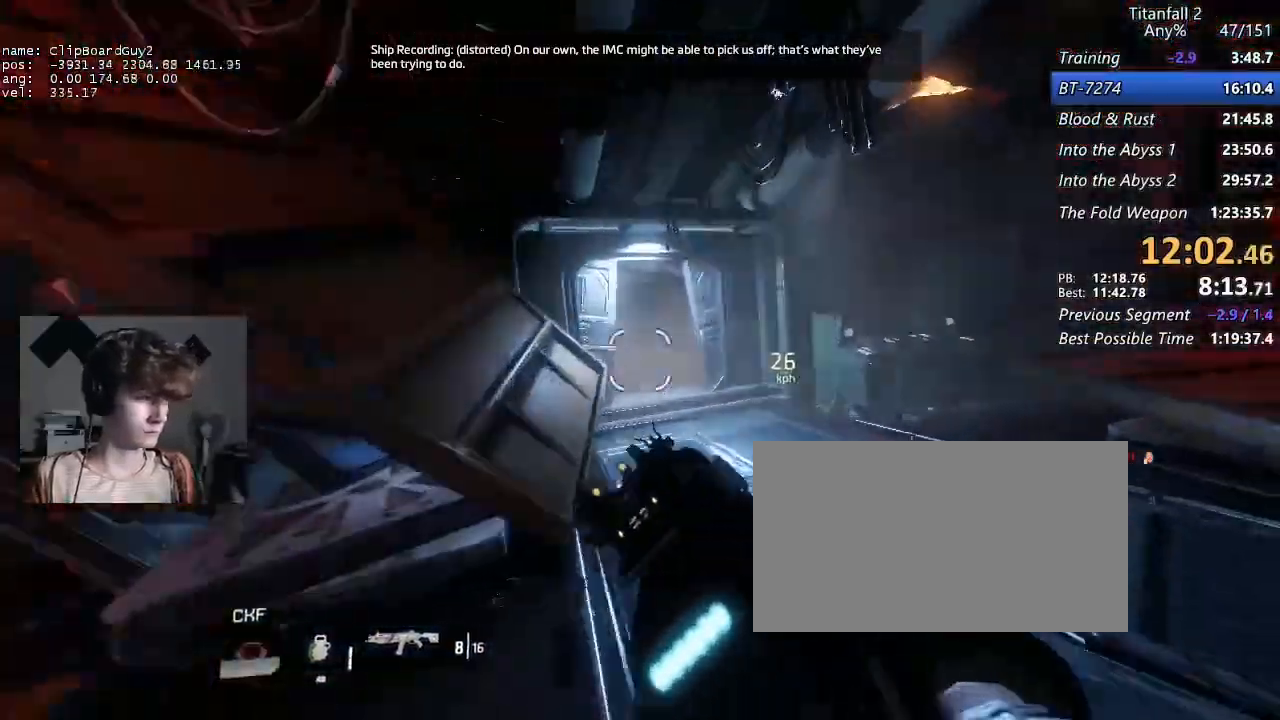
{"keys": ["shift", "w"], "mouse": [], "events": [[183, "a", "down"], [183, "d", "up"], [417, "w", "down"], [467, "a", "up"]]}
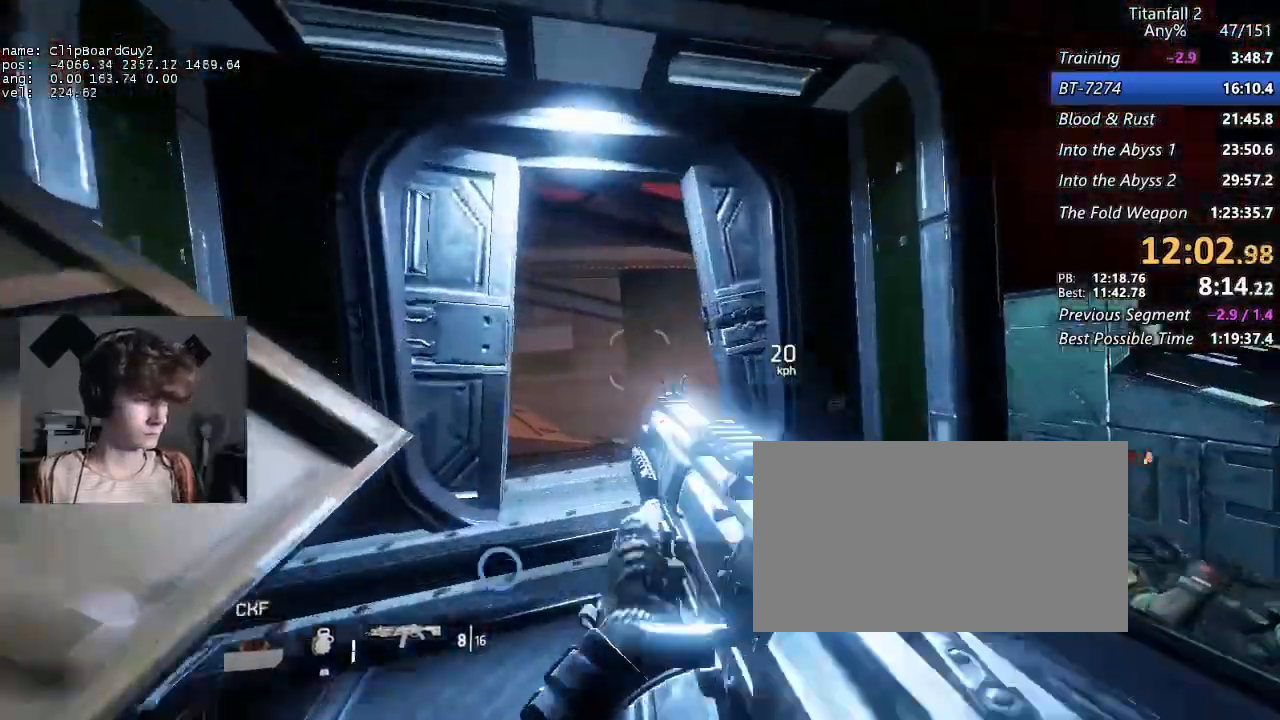
{"keys": ["a", "shift", "w"], "mouse": [], "events": [[383, "a", "down"]]}
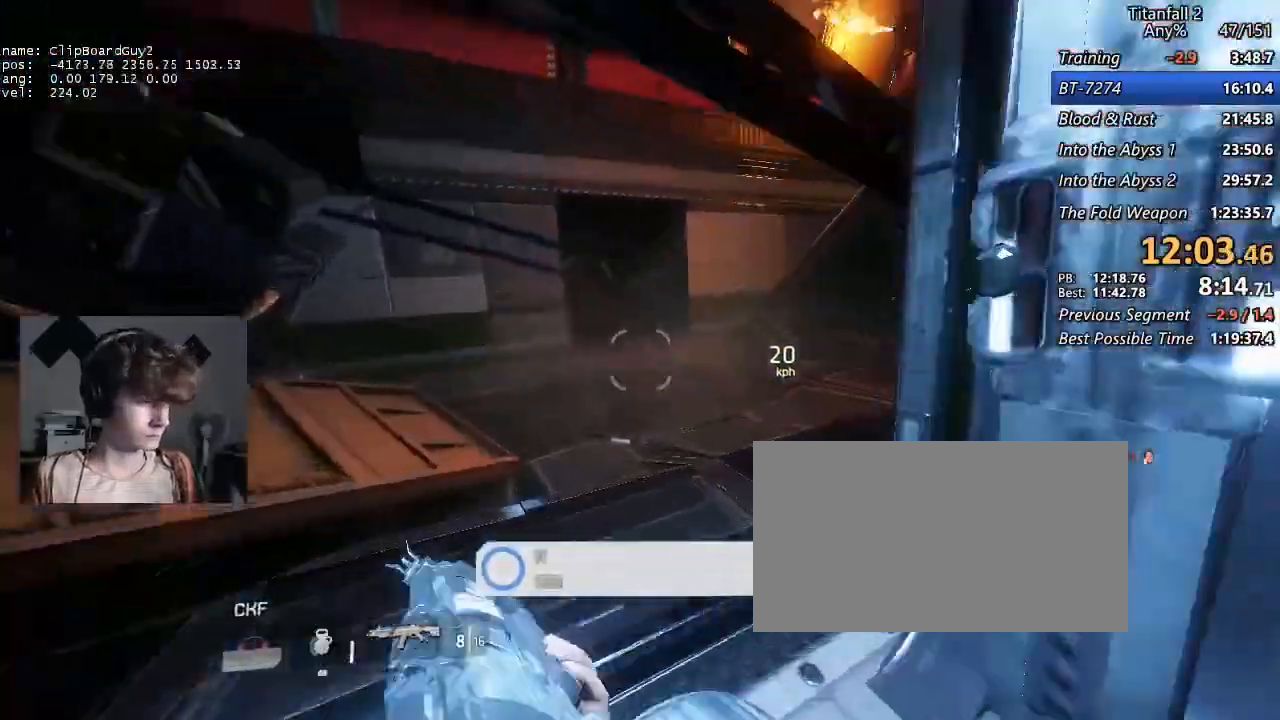
{"keys": ["a", "shift", "space", "w"], "mouse": [], "events": [[217, "a", "up"], [450, "a", "down"], [500, "space", "down"]]}
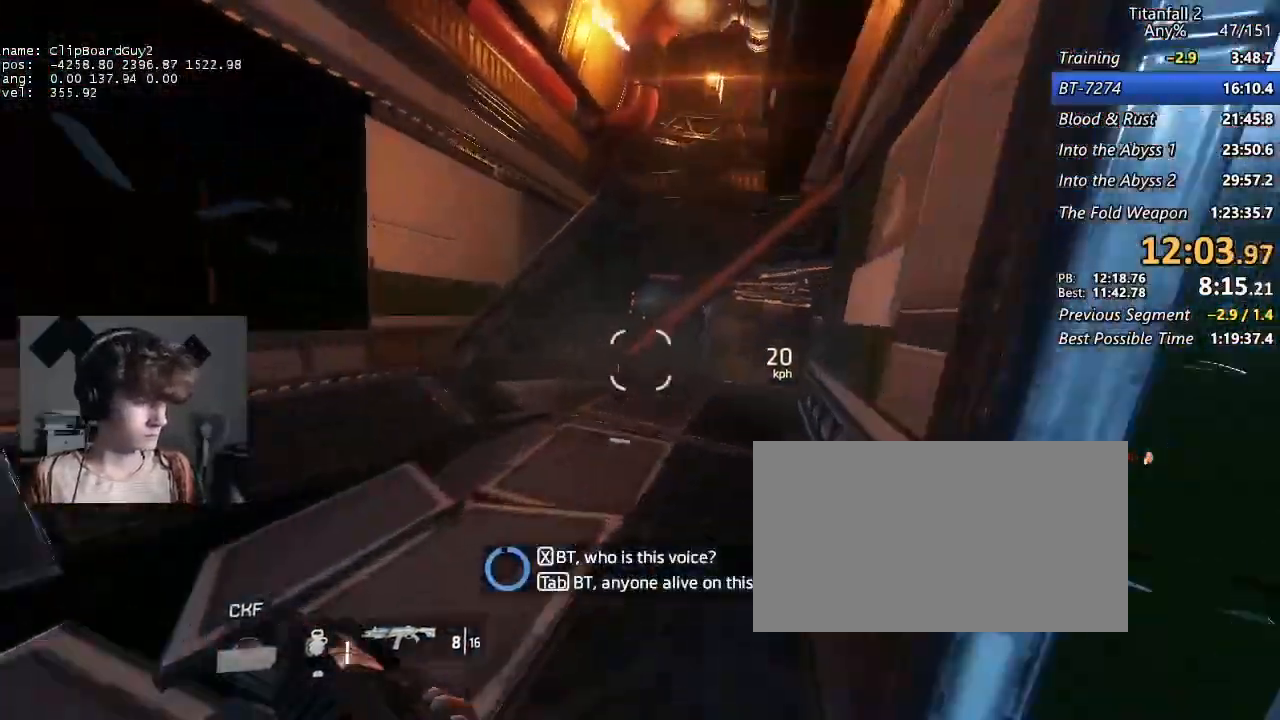
{"keys": ["d", "shift", "w"], "mouse": [], "events": [[133, "a", "up"], [133, "space", "up"], [383, "d", "down"], [417, "space", "down"], [467, "space", "up"]]}
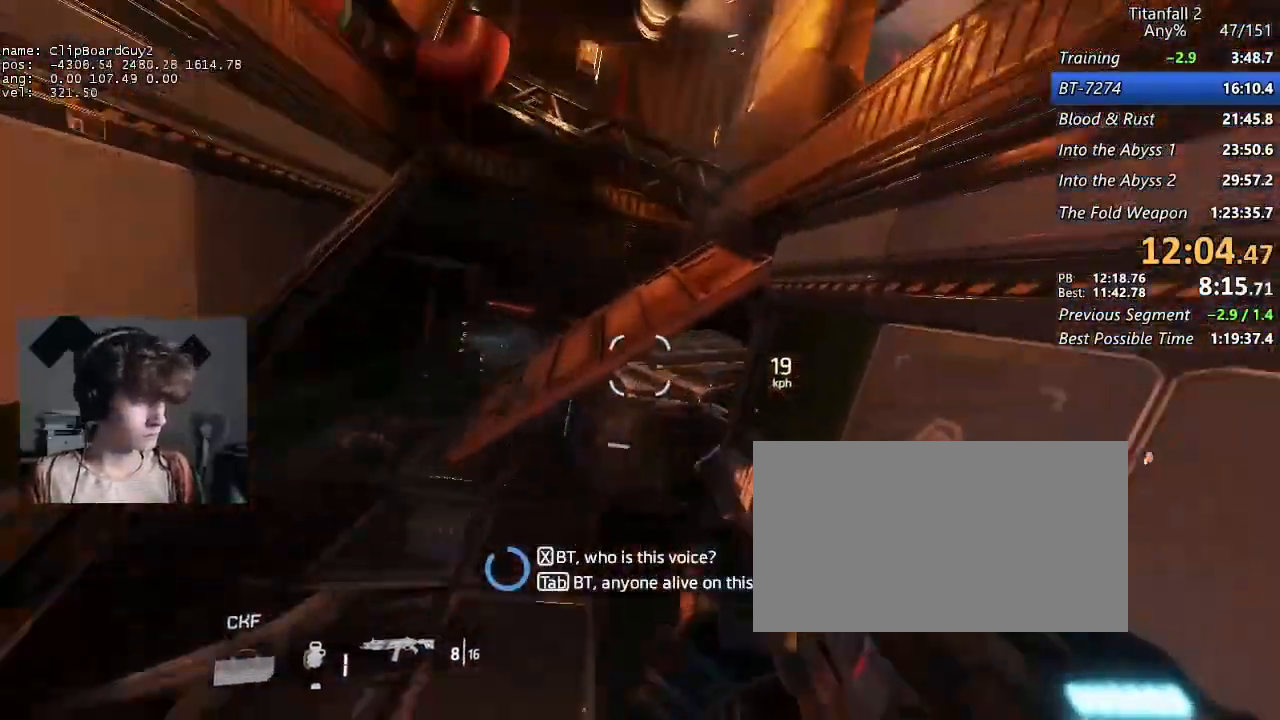
{"keys": ["d", "shift", "w"], "mouse": [], "events": [[67, "space", "down"], [117, "w", "up"], [167, "space", "up"], [200, "w", "down"]]}
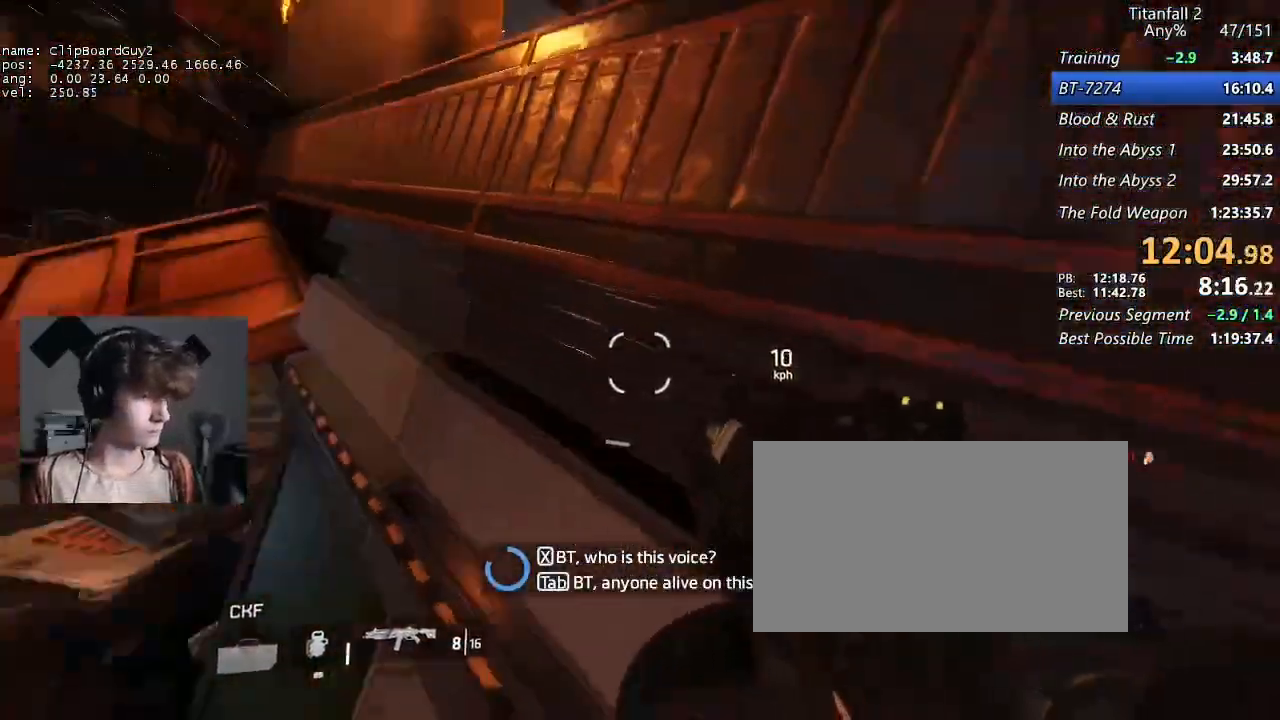
{"keys": ["d", "shift", "w"], "mouse": ["mb5"], "events": [[133, "space", "down"], [217, "space", "up"], [317, "space", "down"], [400, "space", "up"], [400, "w", "up"], [450, "mouse_mb5", "down"], [450, "w", "down"]]}
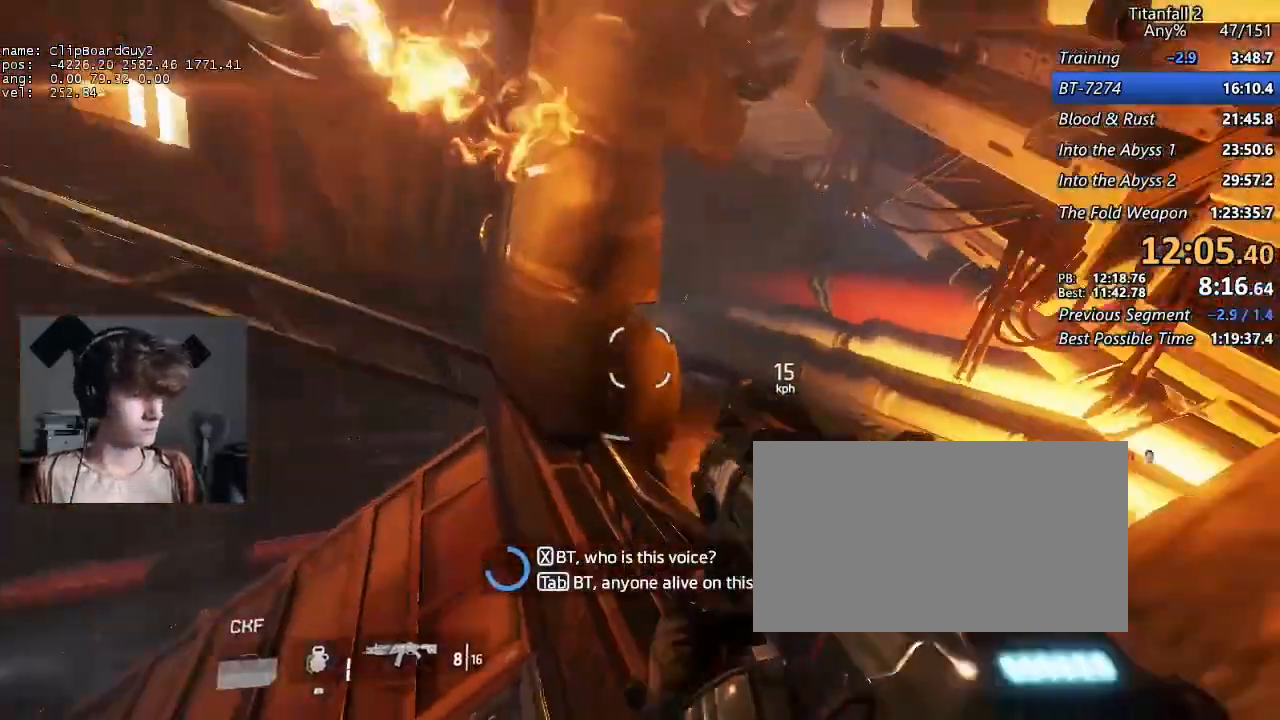
{"keys": ["a", "shift"], "mouse": ["mb5"], "events": [[50, "w", "up"], [233, "a", "down"], [283, "d", "up"]]}
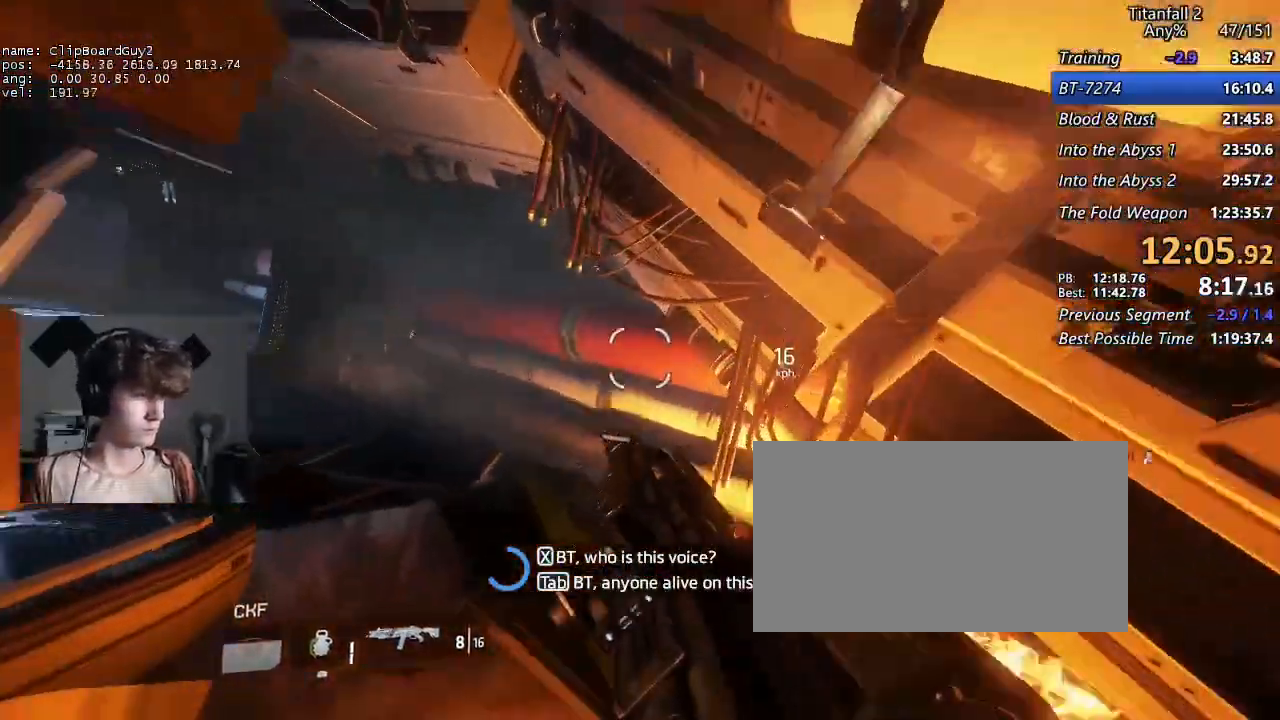
{"keys": ["a", "shift"], "mouse": [], "events": [[200, "mouse_mb5", "up"], [300, "space", "down"], [433, "space", "up"]]}
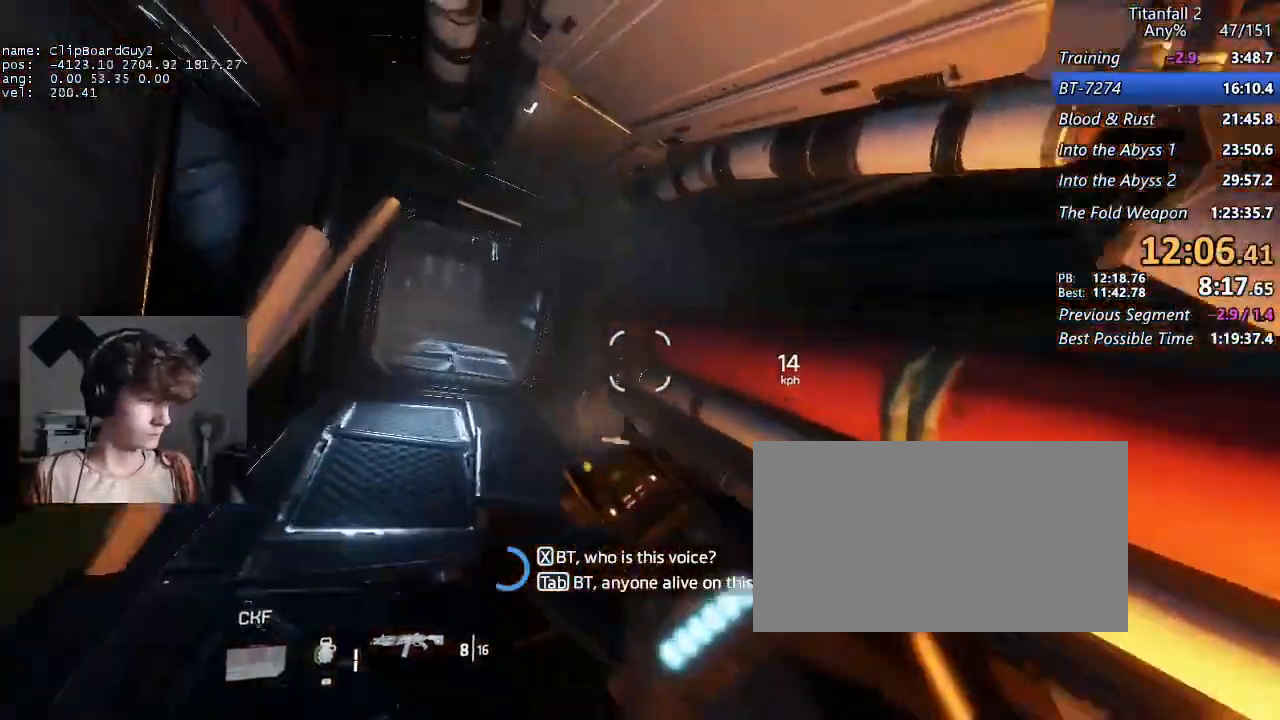
{"keys": ["shift", "w"], "mouse": [], "events": [[217, "a", "up"], [267, "w", "down"]]}
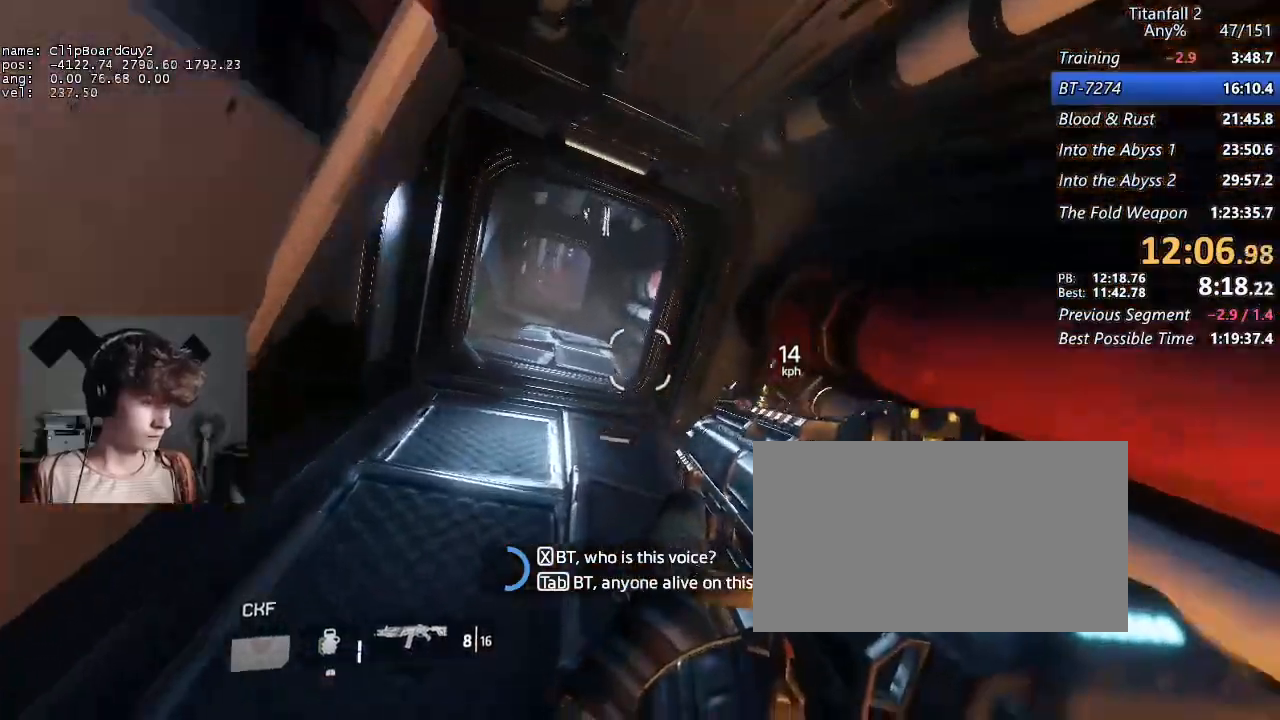
{"keys": ["a", "d", "shift", "space", "w"], "mouse": [], "events": [[150, "mouse_mb5", "down"], [183, "mouse_mb5", "up"], [383, "a", "down"], [383, "d", "down"], [417, "space", "down"]]}
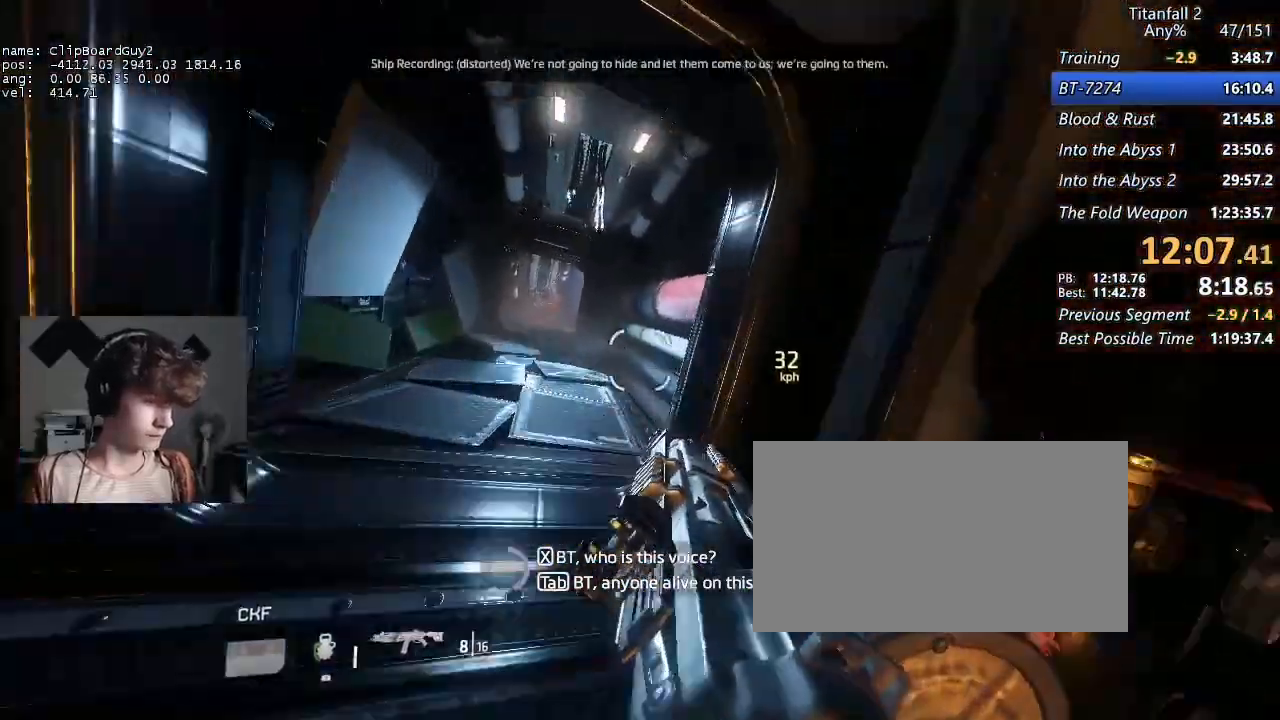
{"keys": ["a", "shift"], "mouse": [], "events": [[17, "d", "up"], [17, "space", "up"], [17, "w", "up"]]}
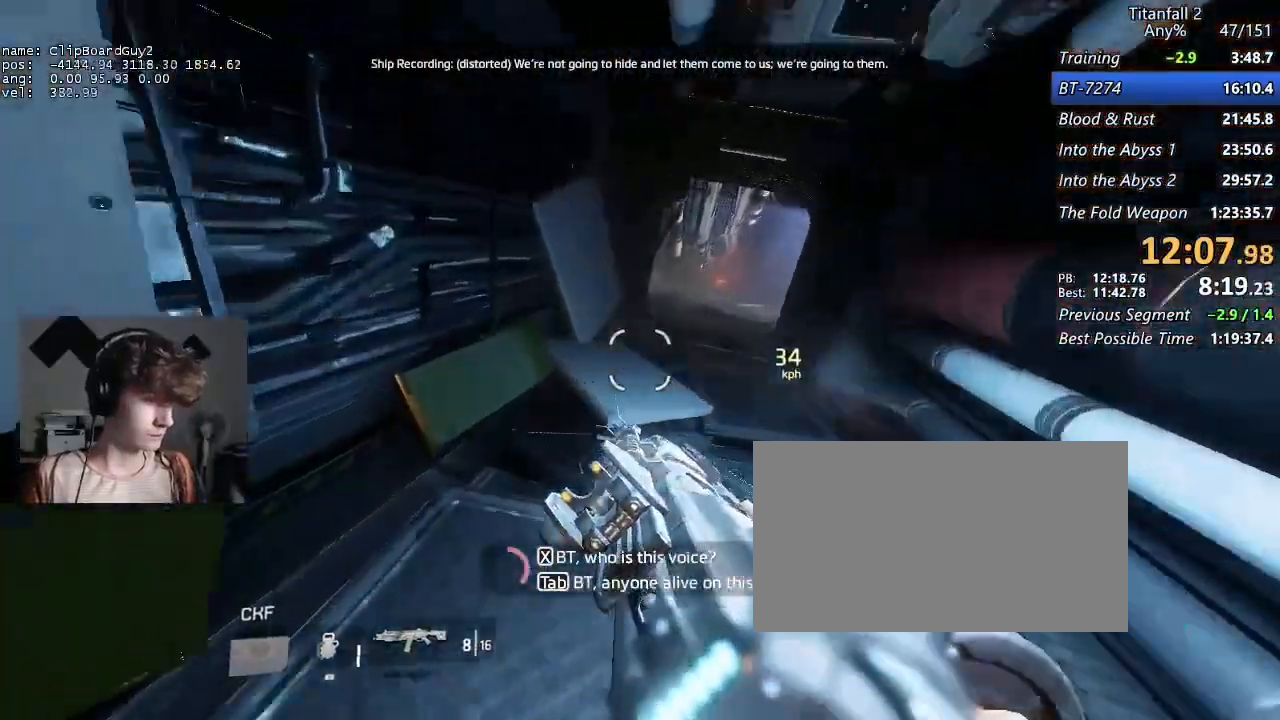
{"keys": ["d", "shift"], "mouse": [], "events": [[83, "a", "up"], [83, "d", "down"], [217, "space", "down"], [317, "space", "up"]]}
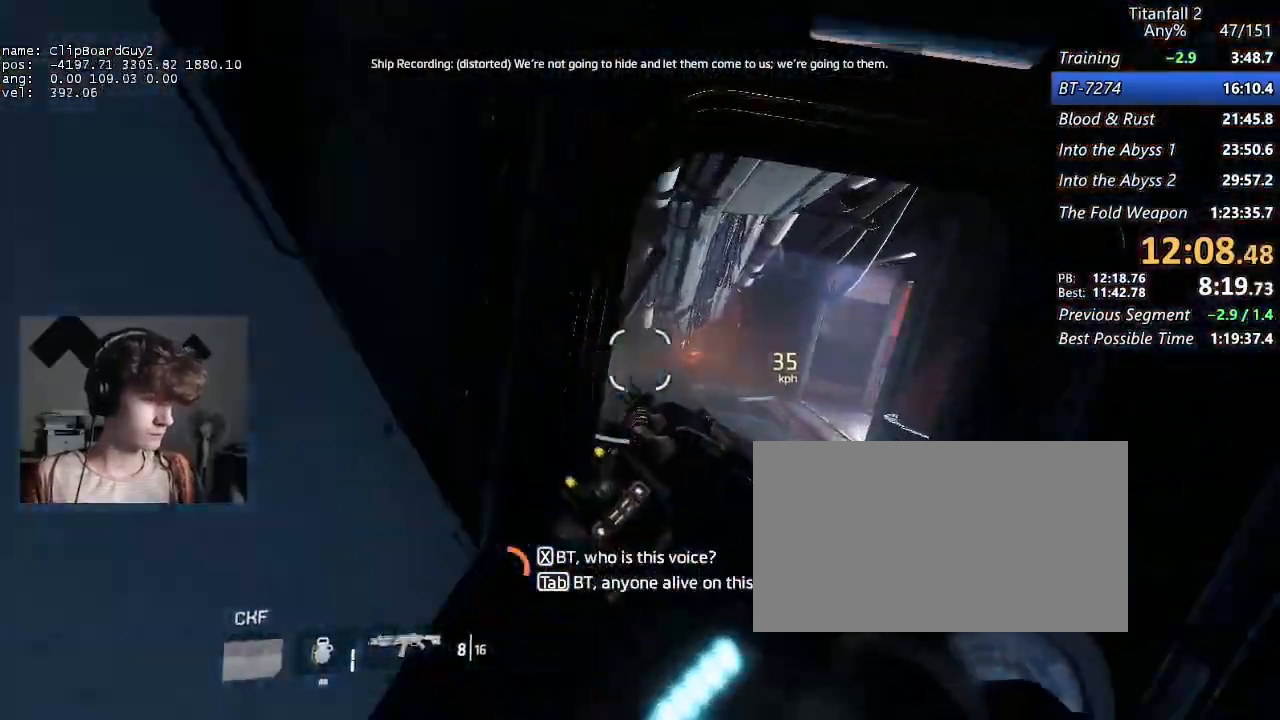
{"keys": ["d", "shift", "space"], "mouse": [], "events": [[467, "space", "down"]]}